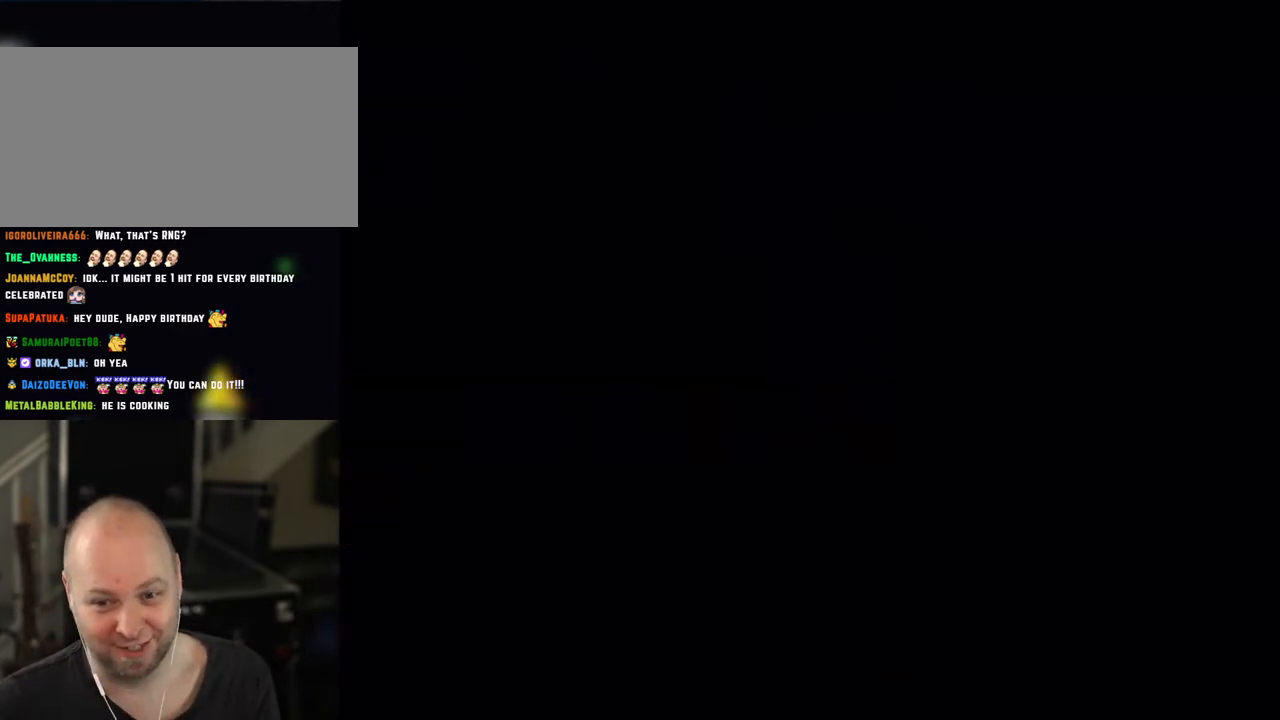
Gameplay with a controller (Nintendo layout); each line is a JSON object with the inputs held at the frame after it. "events" lists button and stick changes between this image and that frame as [ms after this image, input, new state], when the widget could be followed in between. Not read: L3 R3.
{"buttons": ["X"], "events": []}
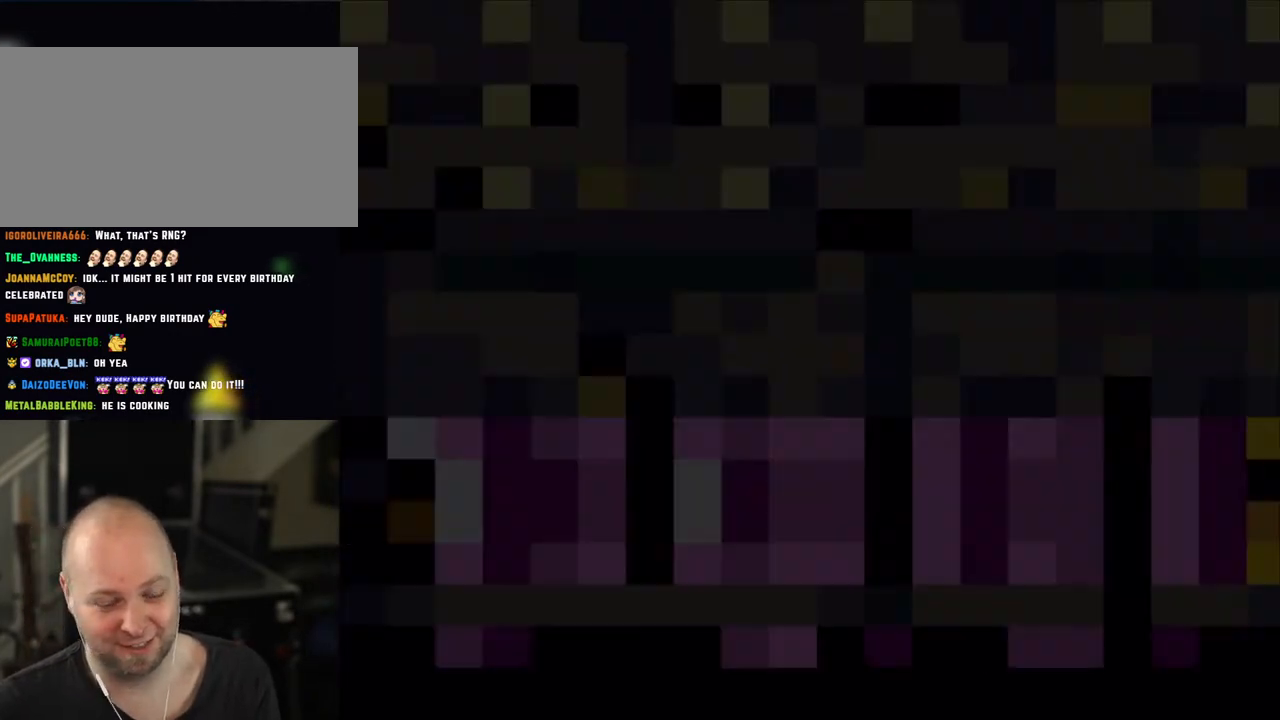
{"buttons": ["X"], "events": []}
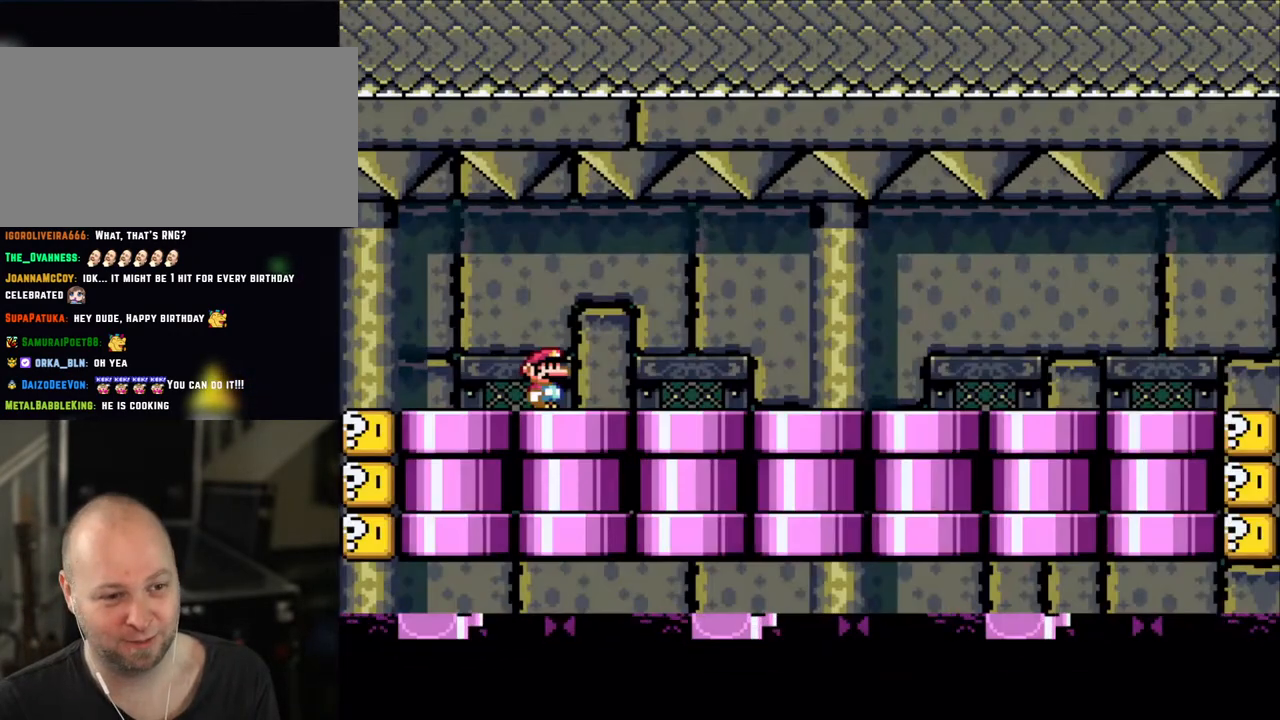
{"buttons": ["X", "DPAD_RIGHT"], "events": [[350, "DPAD_RIGHT", "down"]]}
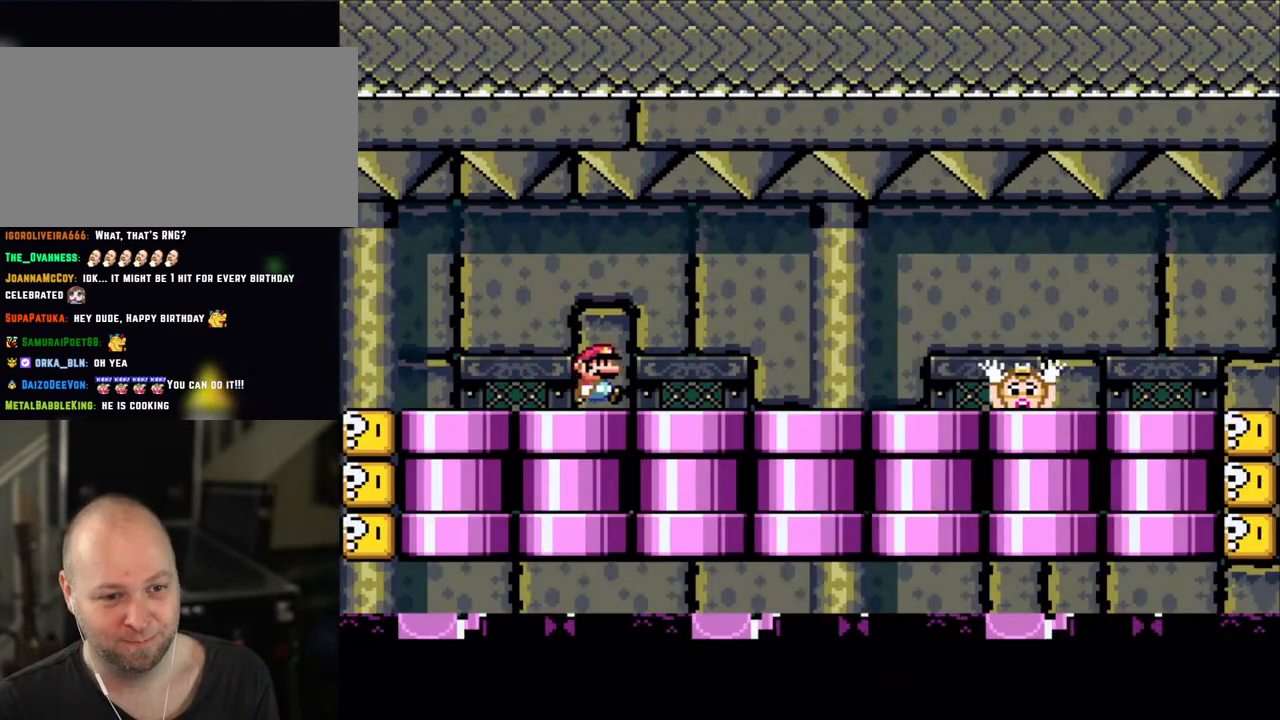
{"buttons": ["X", "DPAD_LEFT"], "events": [[183, "A", "down"], [200, "A", "up"], [383, "A", "down"], [400, "DPAD_RIGHT", "up"], [450, "DPAD_LEFT", "down"], [483, "A", "up"]]}
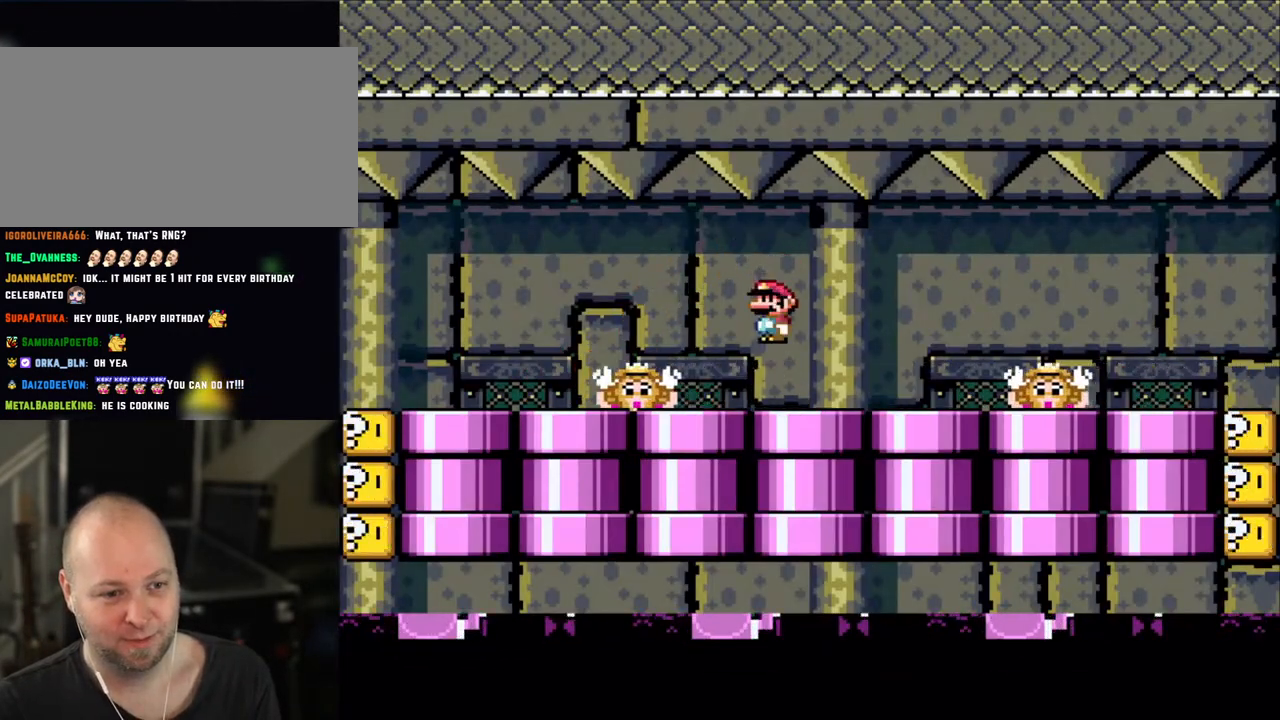
{"buttons": ["X"], "events": [[83, "DPAD_LEFT", "up"], [100, "X", "up"], [200, "X", "down"], [283, "A", "down"], [350, "A", "up"]]}
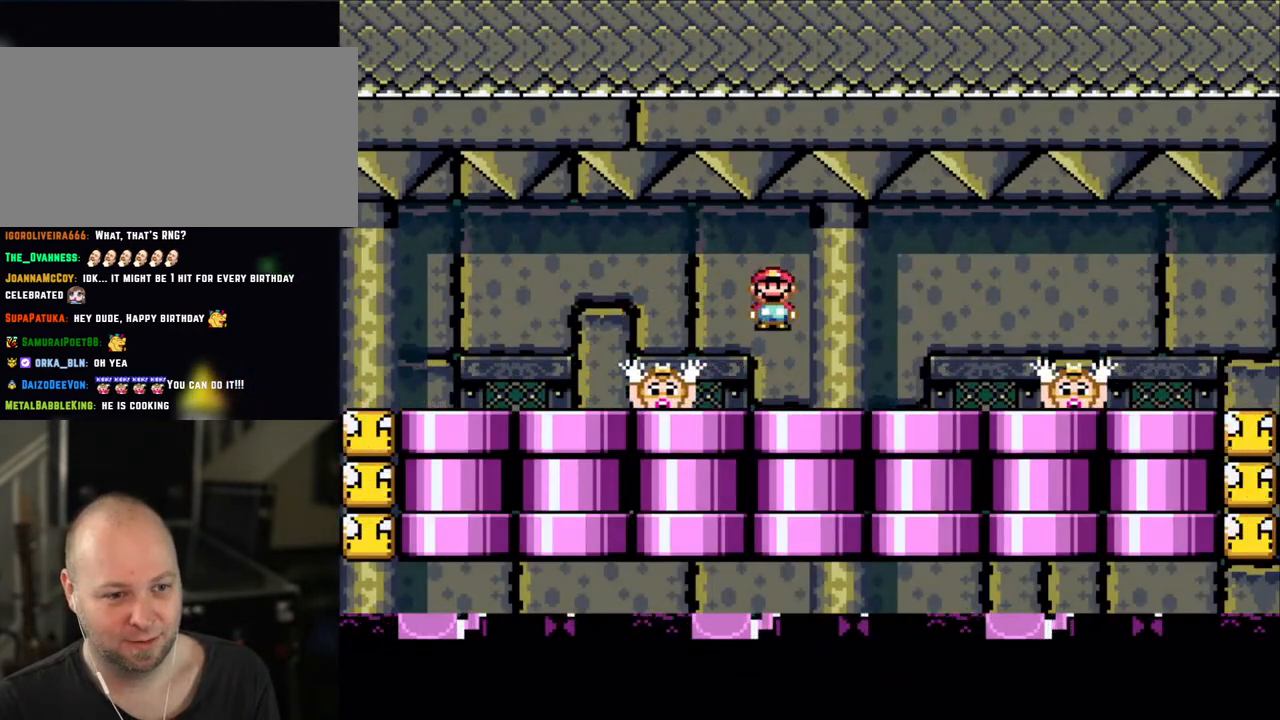
{"buttons": ["X"], "events": [[283, "A", "down"], [383, "A", "up"]]}
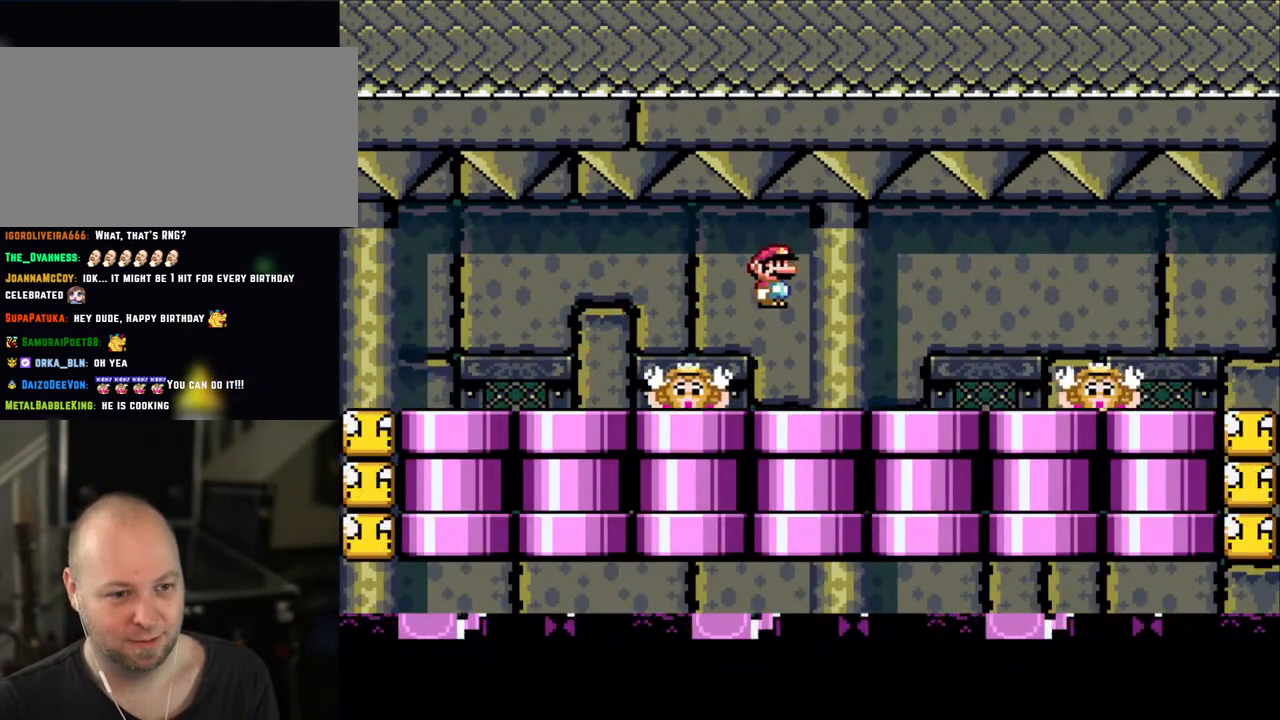
{"buttons": ["X"], "events": [[300, "A", "down"], [383, "A", "up"]]}
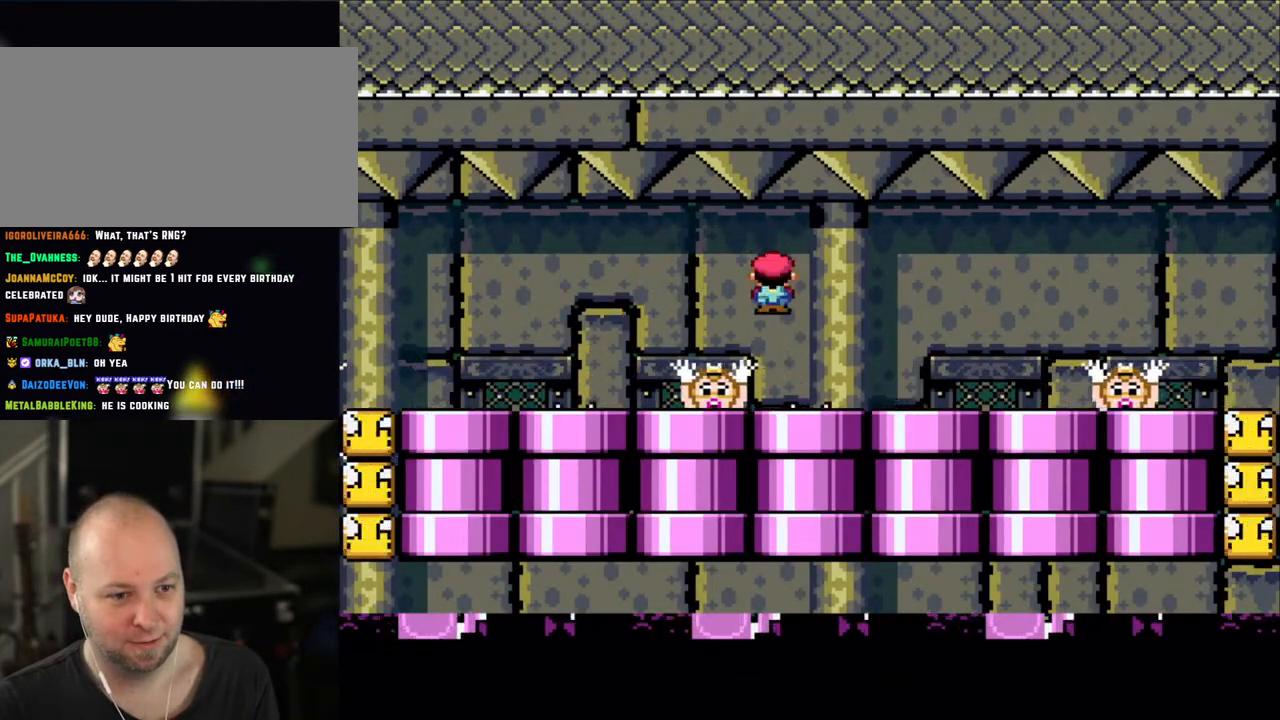
{"buttons": ["X"], "events": [[300, "A", "down"], [400, "A", "up"]]}
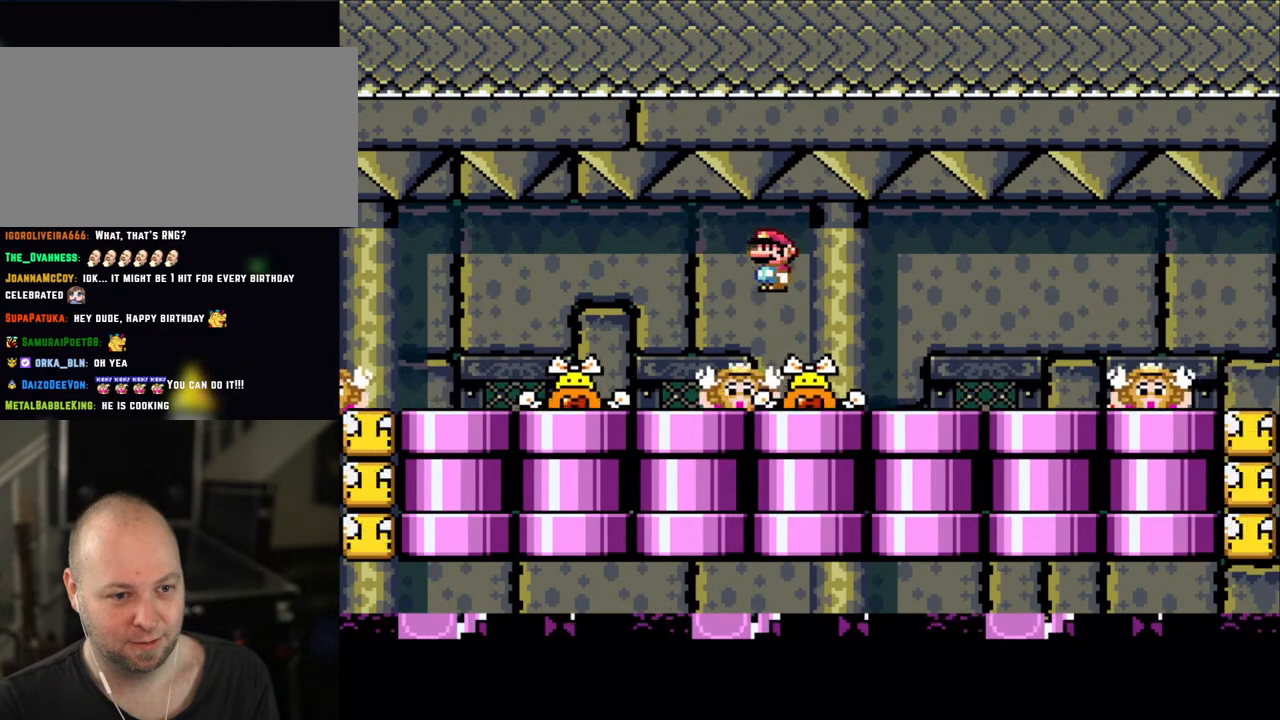
{"buttons": ["X"], "events": [[50, "A", "down"], [150, "DPAD_LEFT", "down"], [200, "A", "up"], [250, "DPAD_LEFT", "up"], [383, "A", "down"], [450, "A", "up"]]}
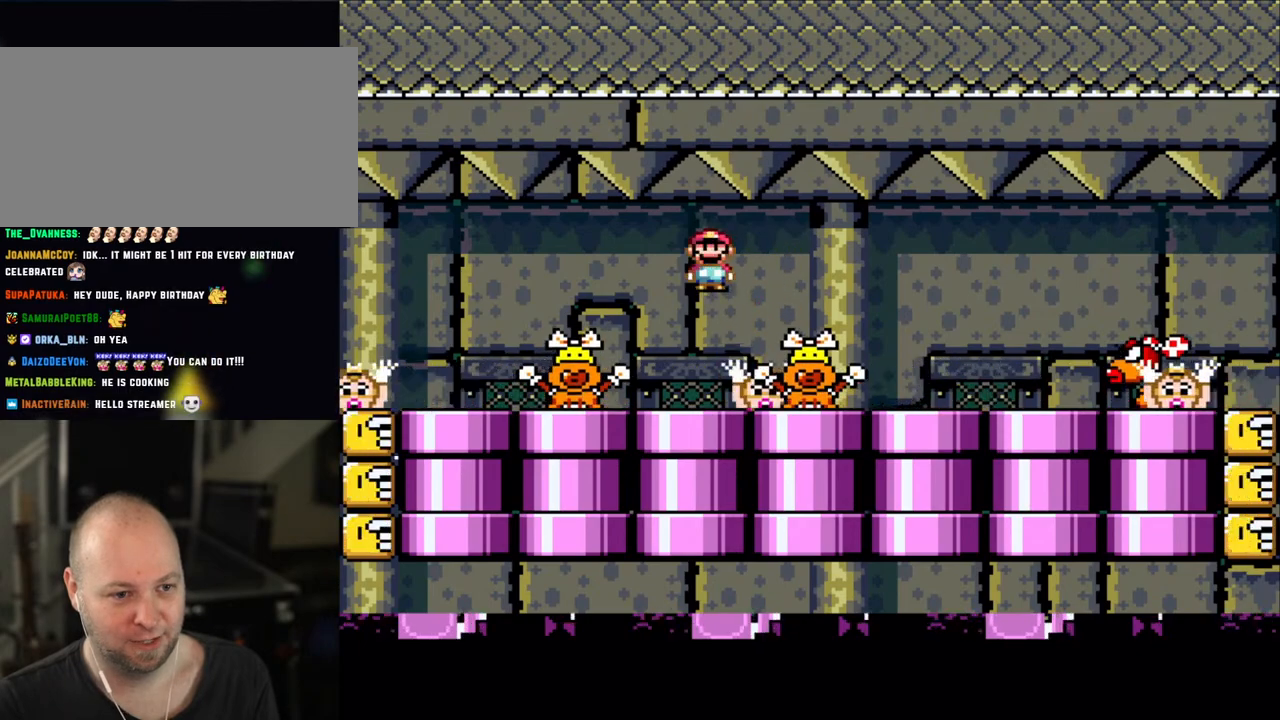
{"buttons": ["X"], "events": [[133, "DPAD_RIGHT", "down"], [250, "DPAD_RIGHT", "up"], [250, "DPAD_UP", "down"], [283, "DPAD_LEFT", "down"], [283, "DPAD_UP", "up"], [350, "DPAD_LEFT", "up"], [450, "A", "down"], [500, "A", "up"]]}
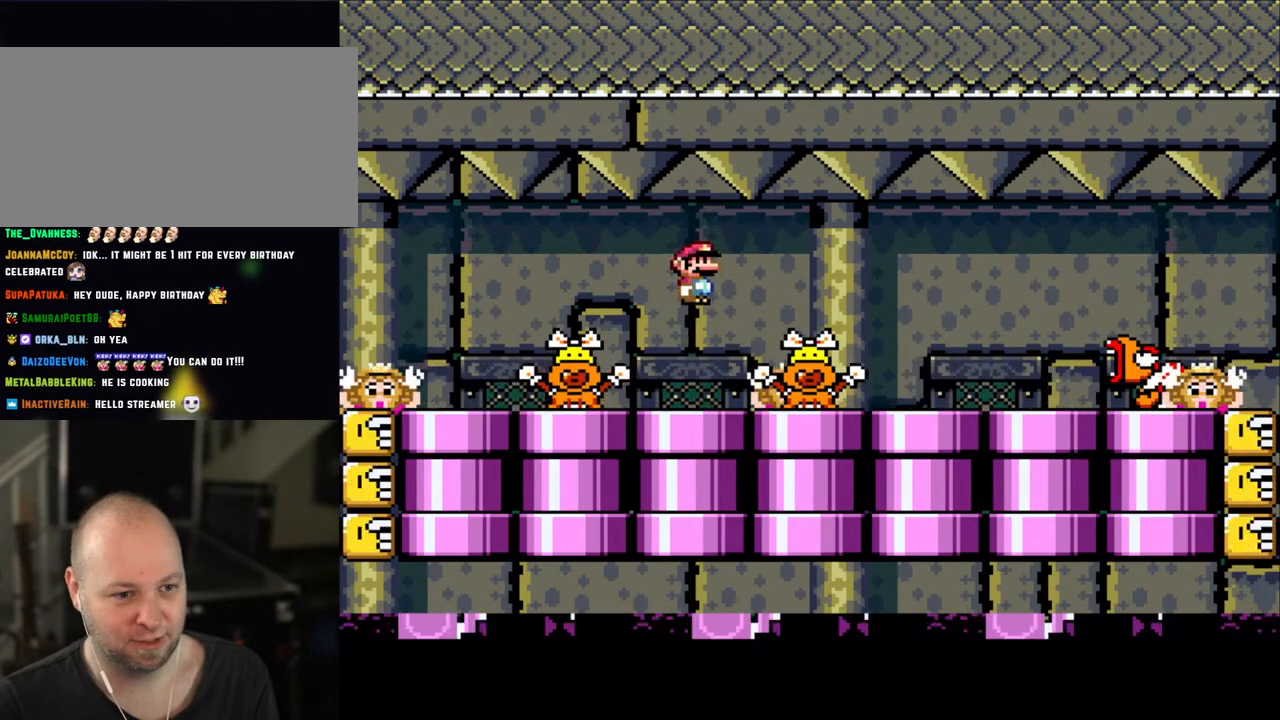
{"buttons": ["X"], "events": [[183, "A", "down"], [283, "A", "up"], [383, "DPAD_RIGHT", "down"], [400, "DPAD_RIGHT", "up"]]}
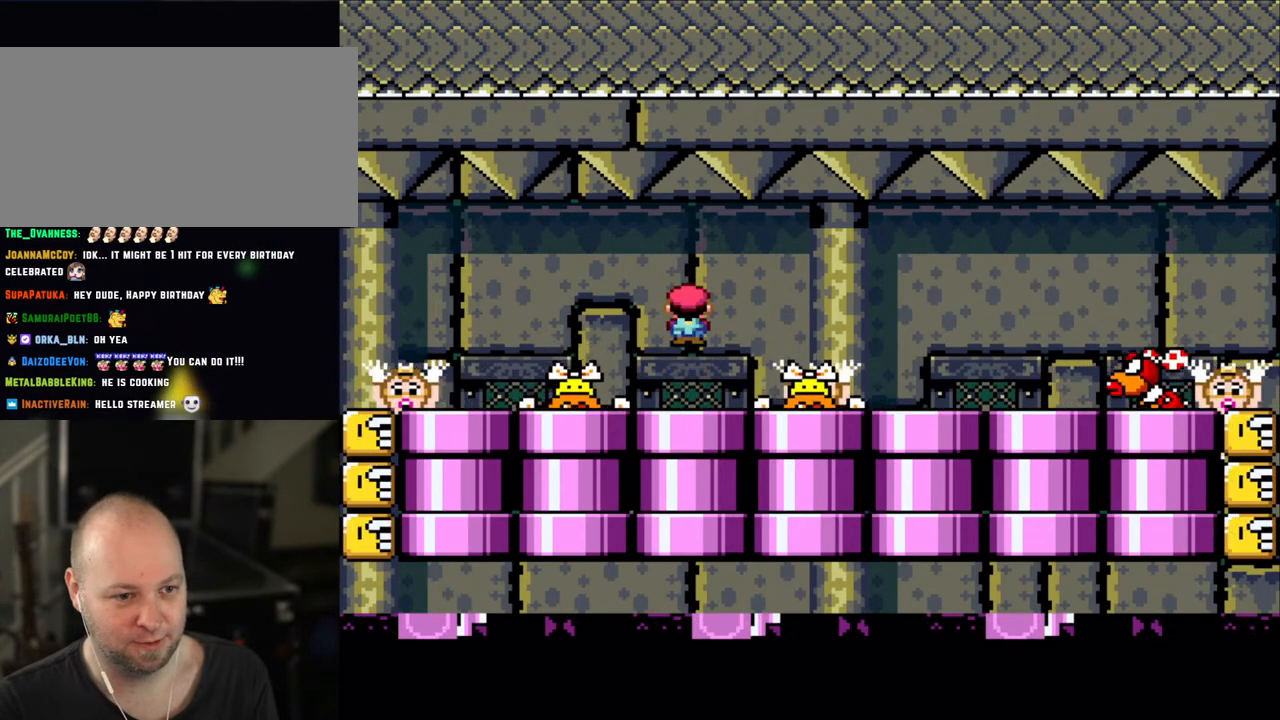
{"buttons": ["X"], "events": [[50, "A", "down"], [100, "A", "up"]]}
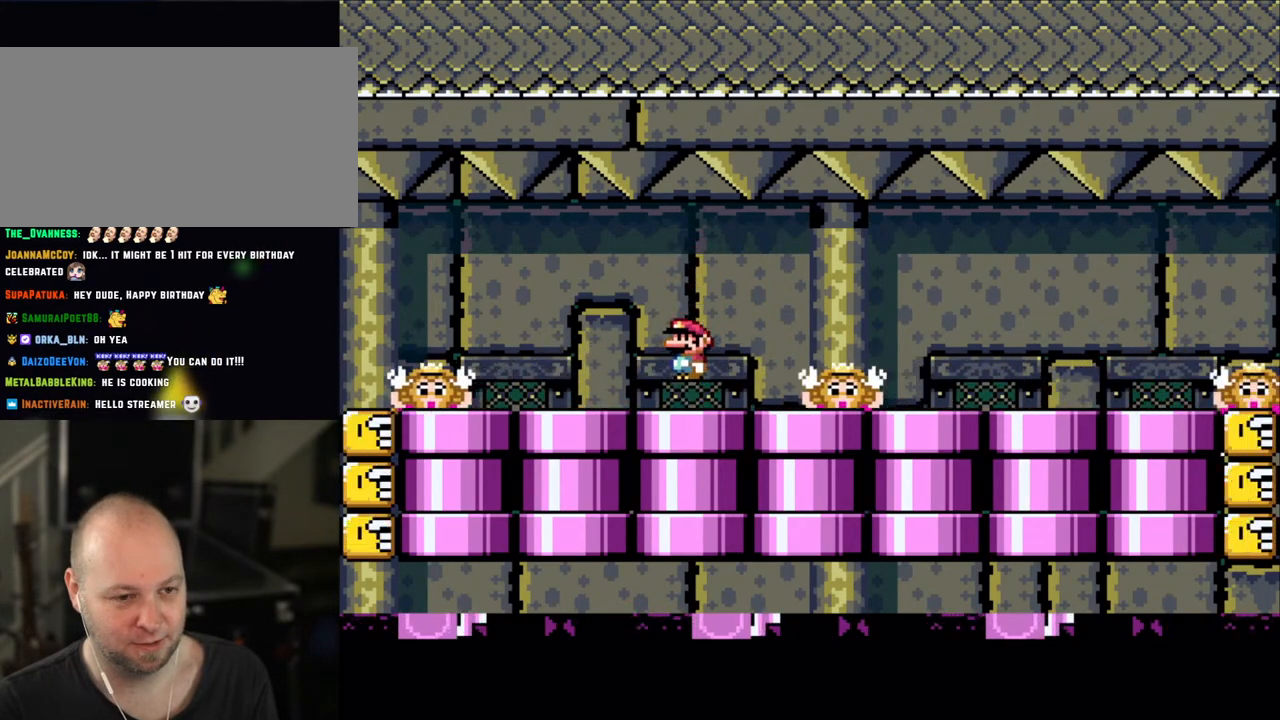
{"buttons": ["X"], "events": [[83, "A", "down"], [183, "A", "up"]]}
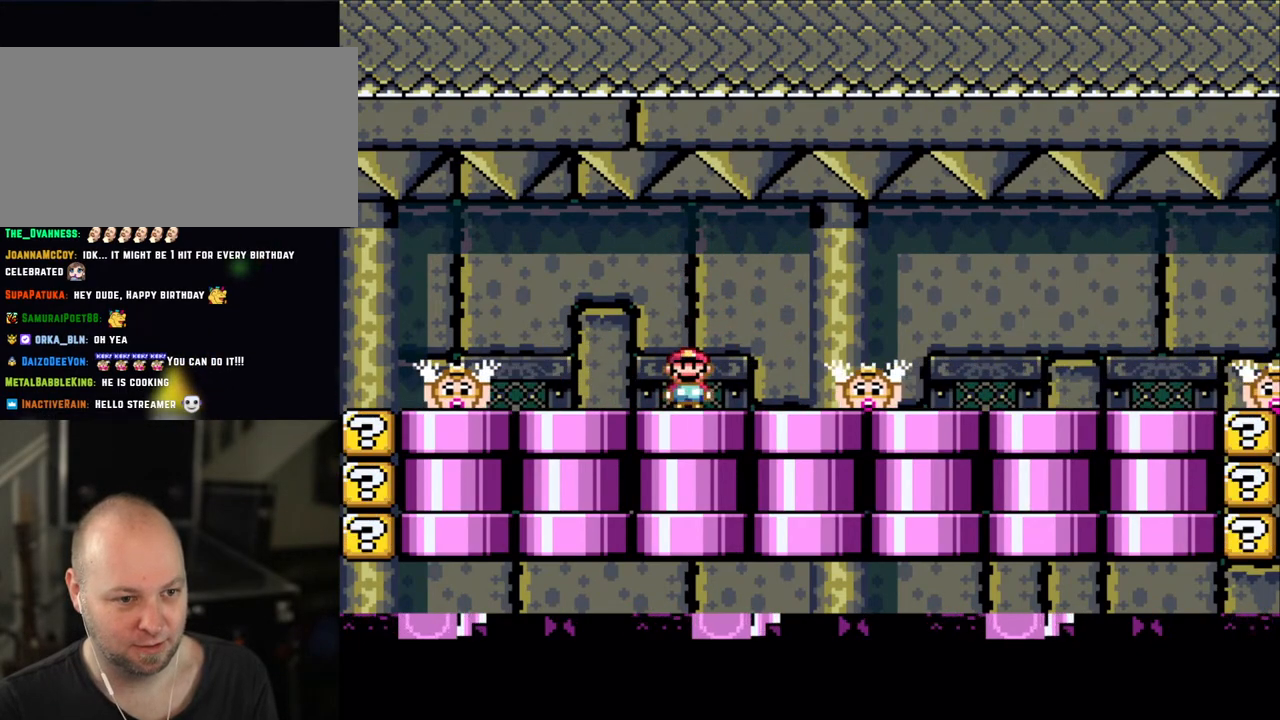
{"buttons": ["X"], "events": [[100, "A", "down"], [200, "A", "up"]]}
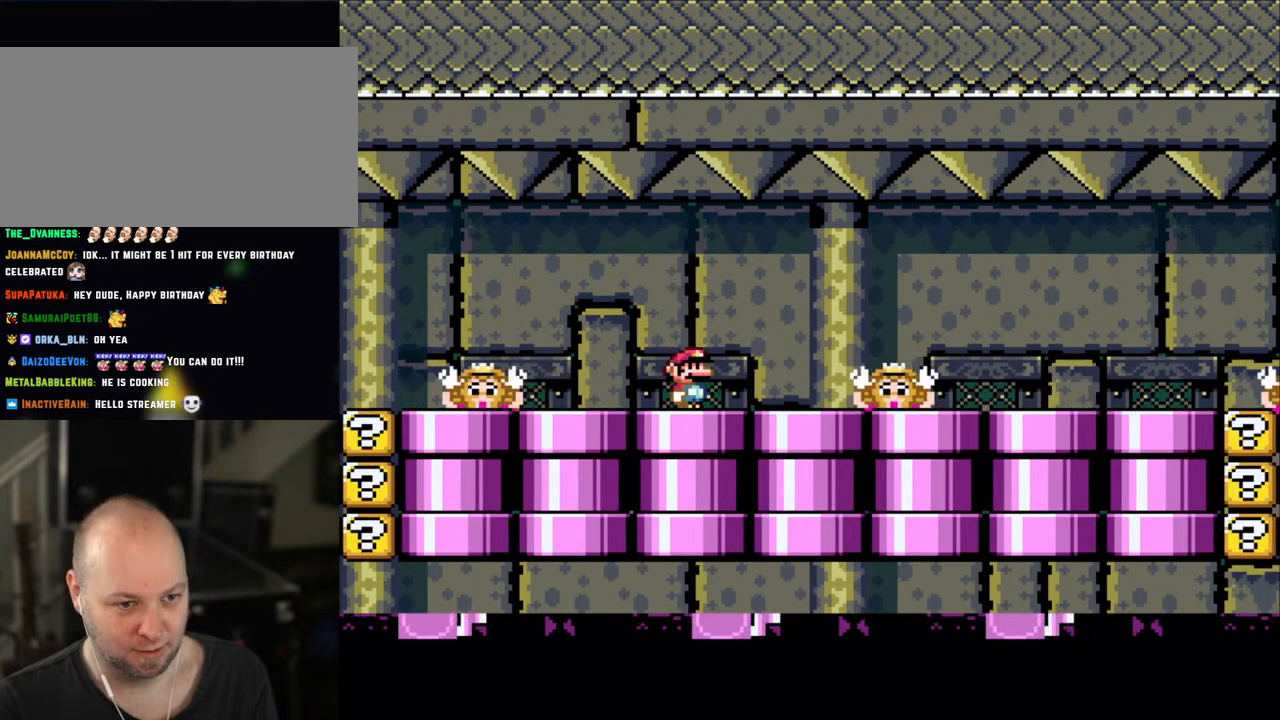
{"buttons": ["X"], "events": [[100, "A", "down"], [200, "A", "up"]]}
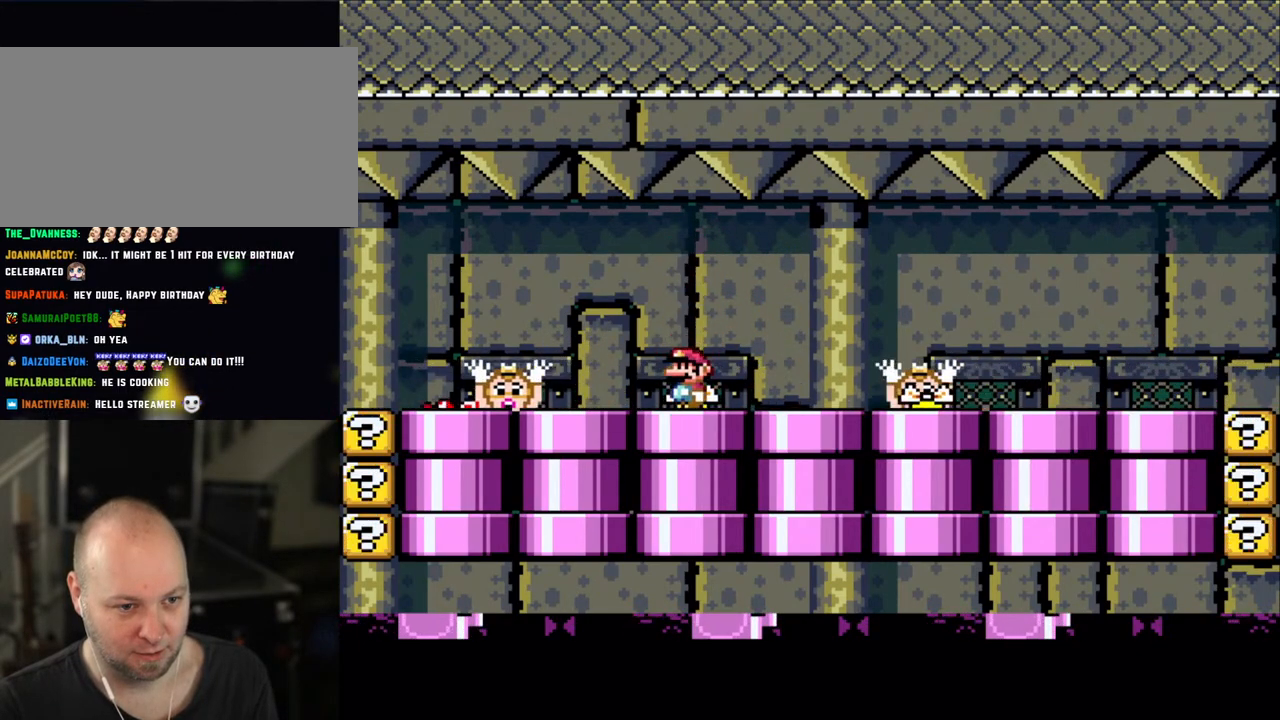
{"buttons": ["A", "X", "DPAD_LEFT"], "events": [[133, "A", "down"], [250, "A", "up"], [333, "A", "down"], [450, "DPAD_LEFT", "down"]]}
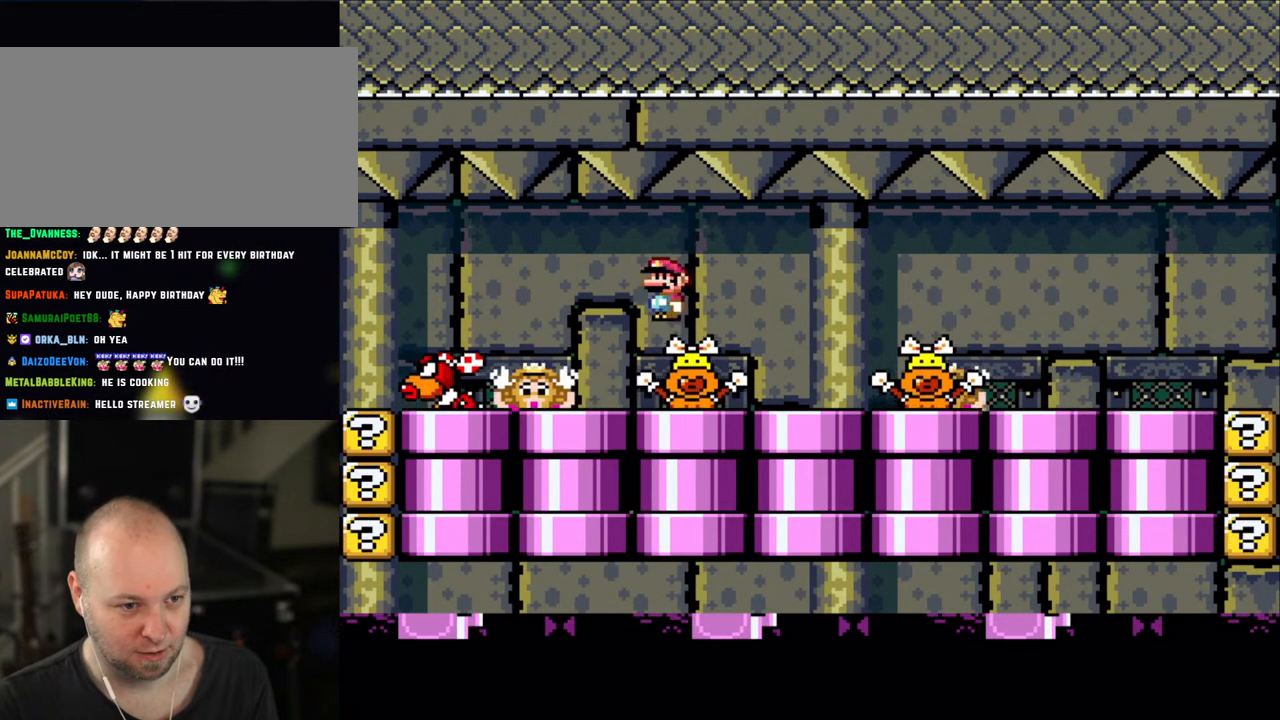
{"buttons": ["X"], "events": [[150, "A", "up"], [300, "A", "down"], [383, "A", "up"], [483, "DPAD_LEFT", "up"]]}
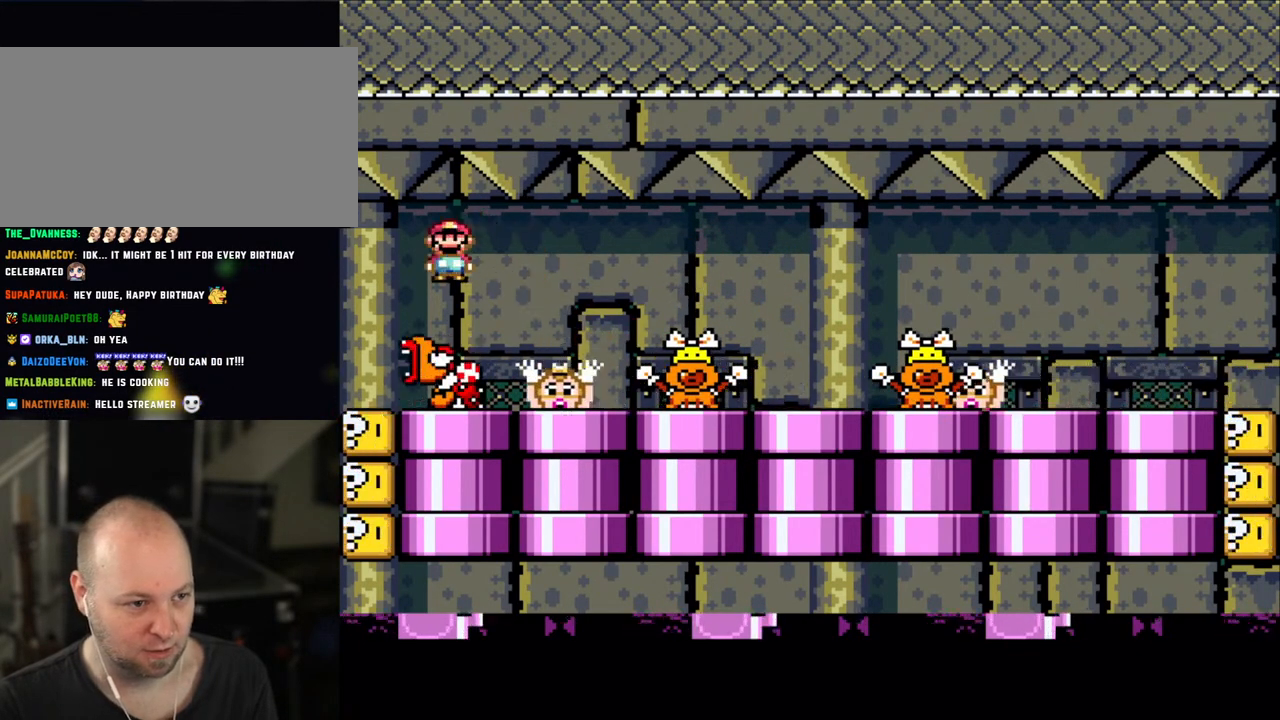
{"buttons": ["A", "X", "DPAD_RIGHT"], "events": [[83, "DPAD_RIGHT", "down"], [350, "A", "down"]]}
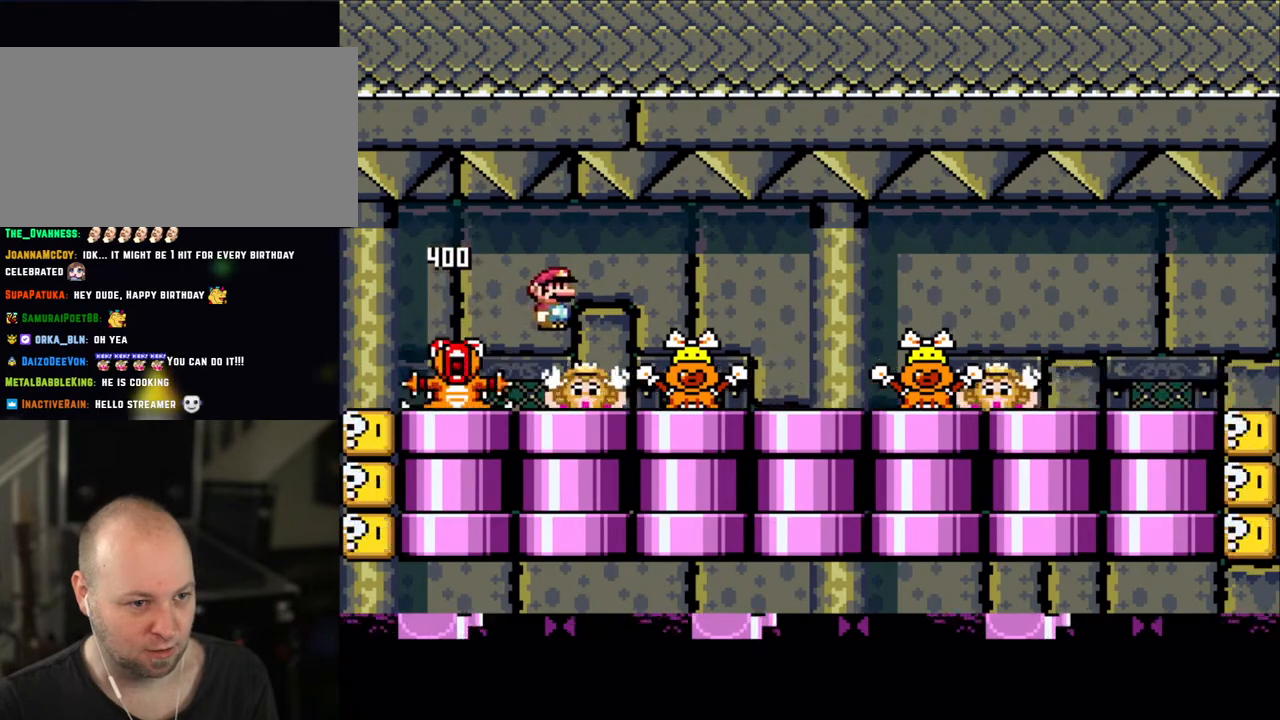
{"buttons": ["X", "DPAD_LEFT"], "events": [[100, "DPAD_LEFT", "down"], [100, "DPAD_RIGHT", "up"], [150, "A", "up"], [283, "DPAD_LEFT", "up"], [500, "DPAD_LEFT", "down"]]}
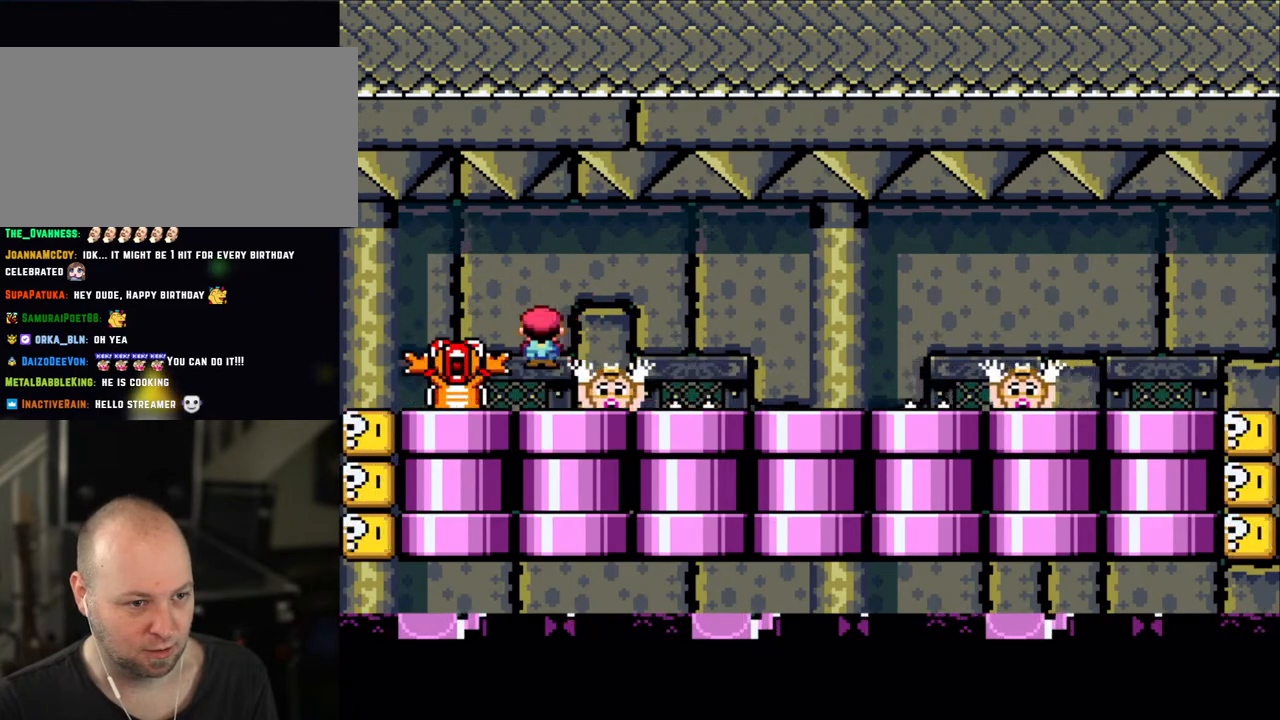
{"buttons": ["X", "DPAD_LEFT"], "events": [[83, "A", "down"], [150, "DPAD_LEFT", "up"], [183, "A", "up"], [183, "DPAD_RIGHT", "down"], [483, "DPAD_LEFT", "down"], [483, "DPAD_RIGHT", "up"]]}
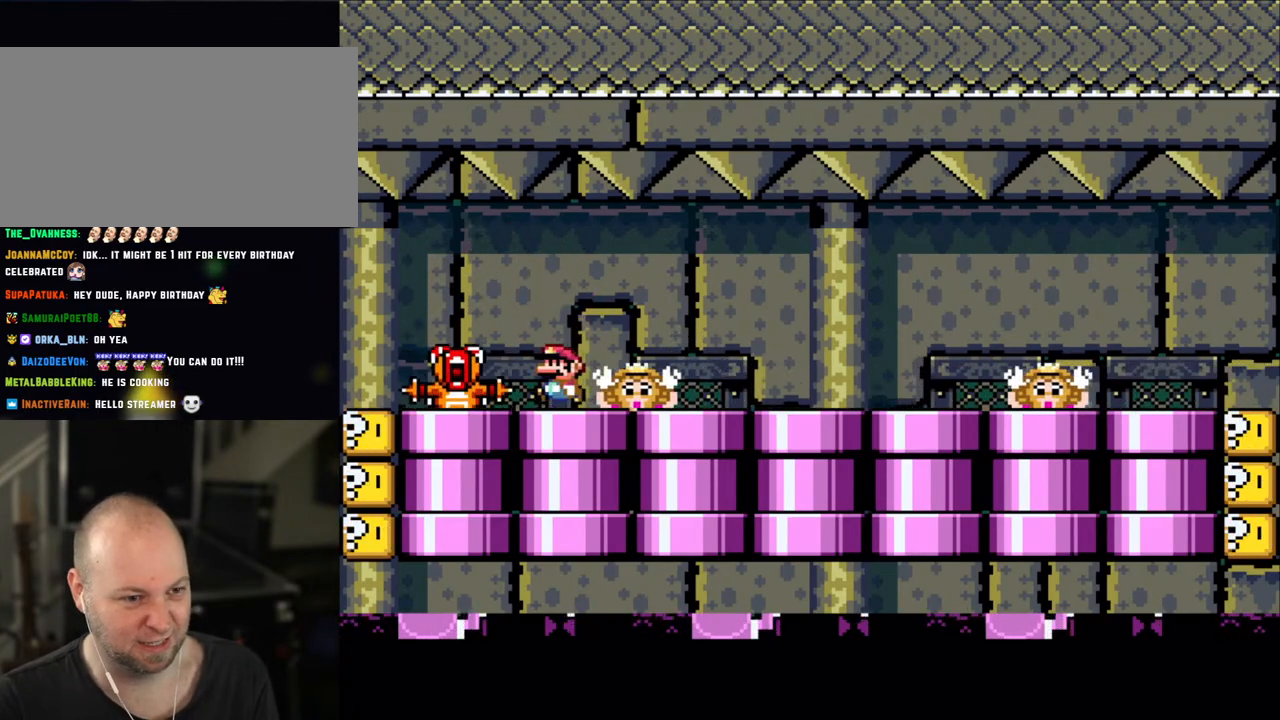
{"buttons": ["X", "DPAD_RIGHT"], "events": [[150, "A", "down"], [183, "DPAD_UP", "down"], [200, "DPAD_LEFT", "up"], [250, "A", "up"], [250, "DPAD_RIGHT", "down"], [250, "DPAD_UP", "up"]]}
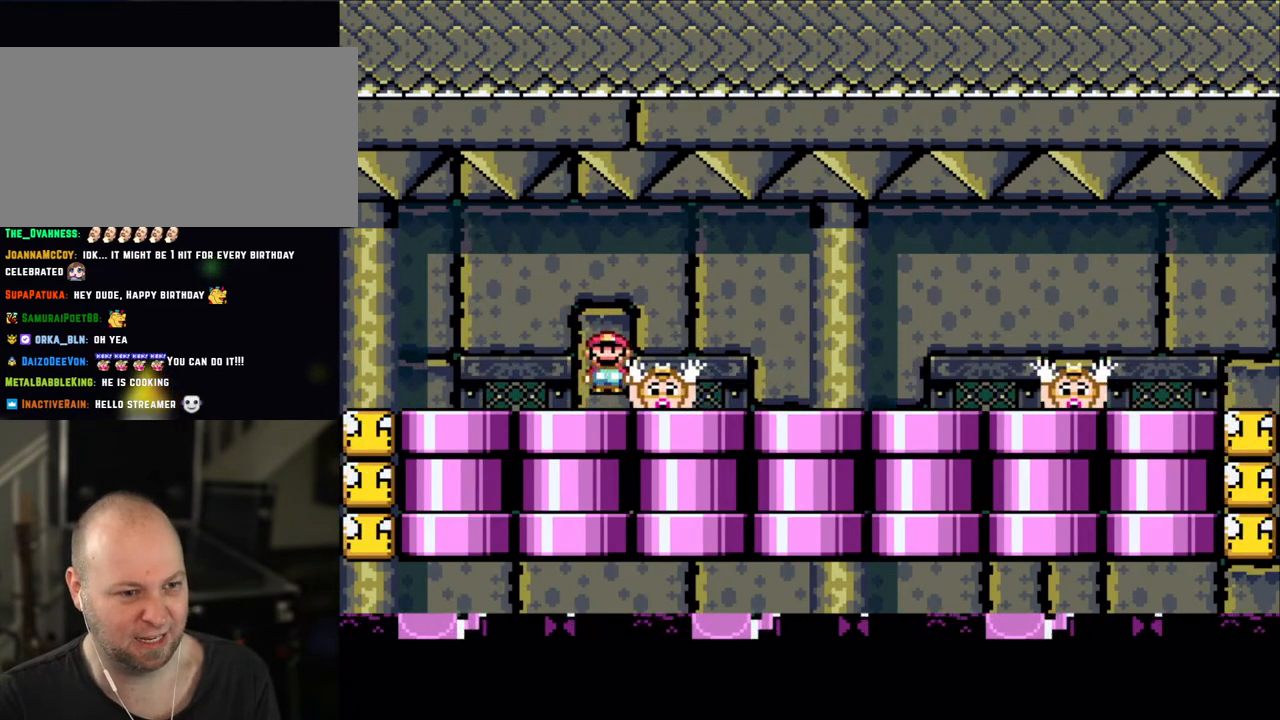
{"buttons": [], "events": [[200, "A", "down"], [200, "DPAD_LEFT", "down"], [200, "DPAD_RIGHT", "up"], [200, "DPAD_UP", "down"], [250, "DPAD_UP", "up"], [300, "A", "up"], [350, "DPAD_LEFT", "up"], [350, "X", "up"]]}
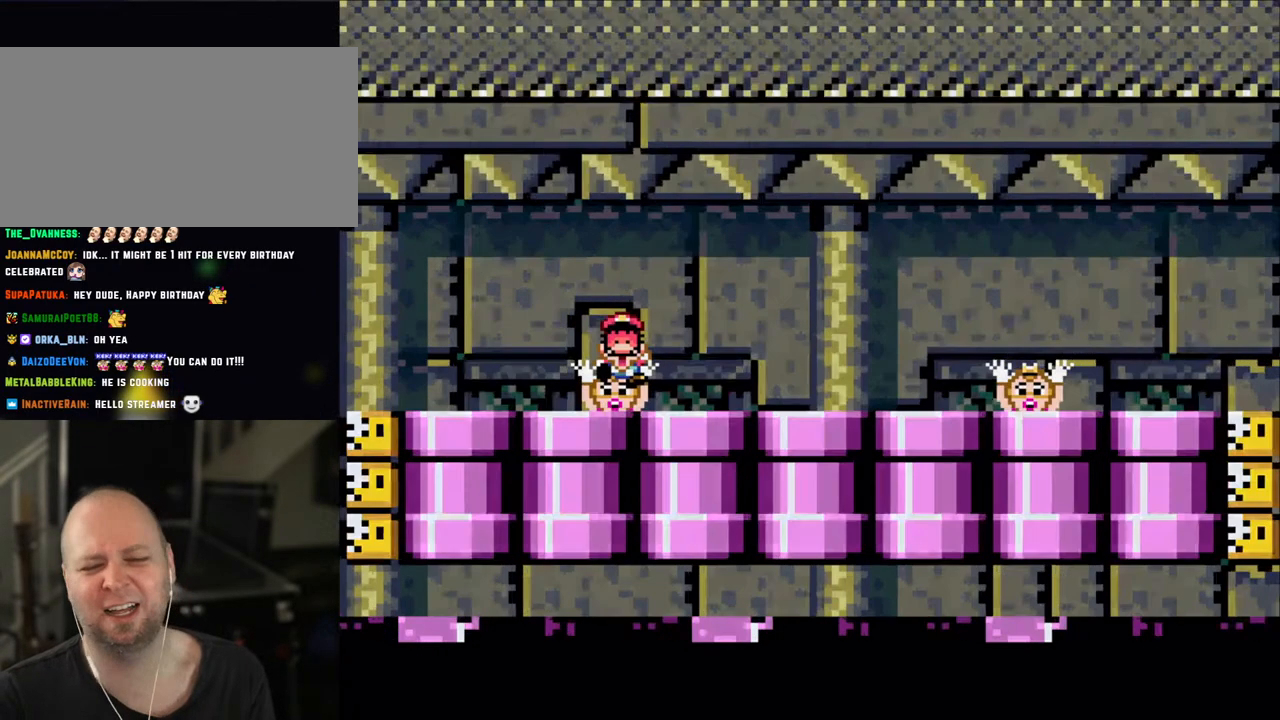
{"buttons": [], "events": [[50, "A", "down"], [150, "A", "up"], [200, "A", "down"], [300, "A", "up"]]}
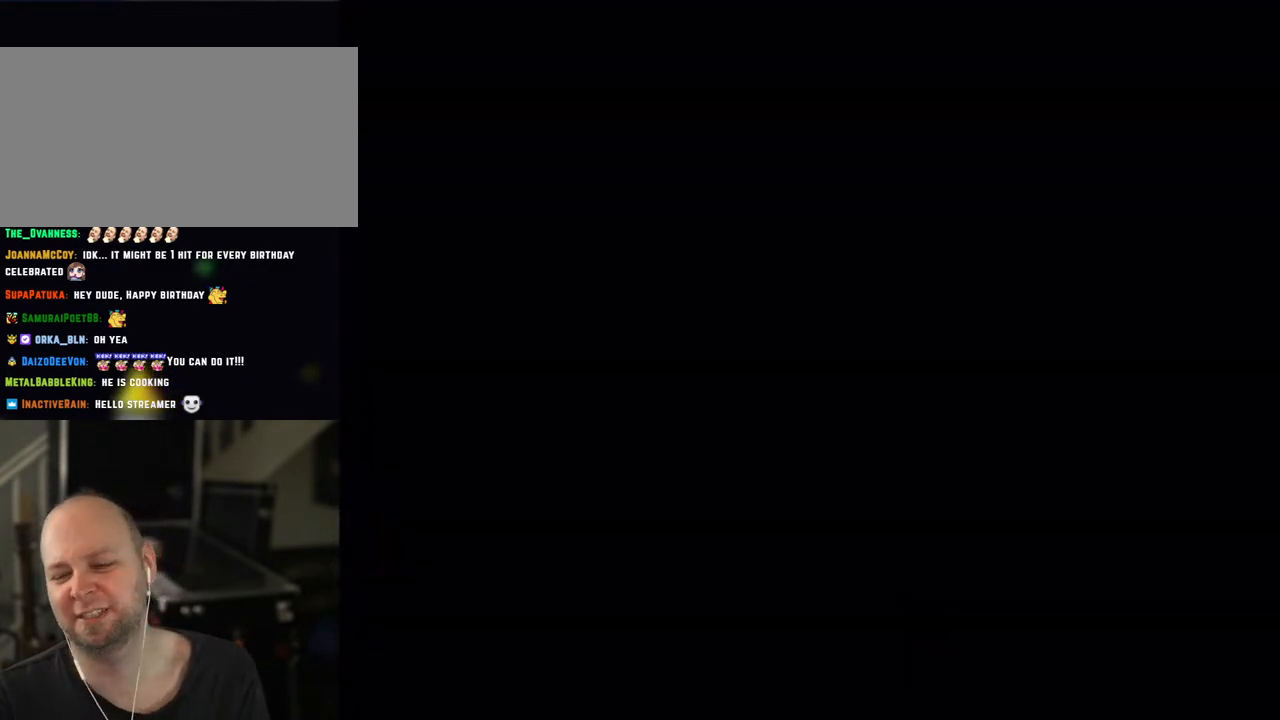
{"buttons": ["X"], "events": [[200, "X", "down"], [250, "X", "up"], [300, "X", "down"], [450, "X", "up"], [500, "X", "down"]]}
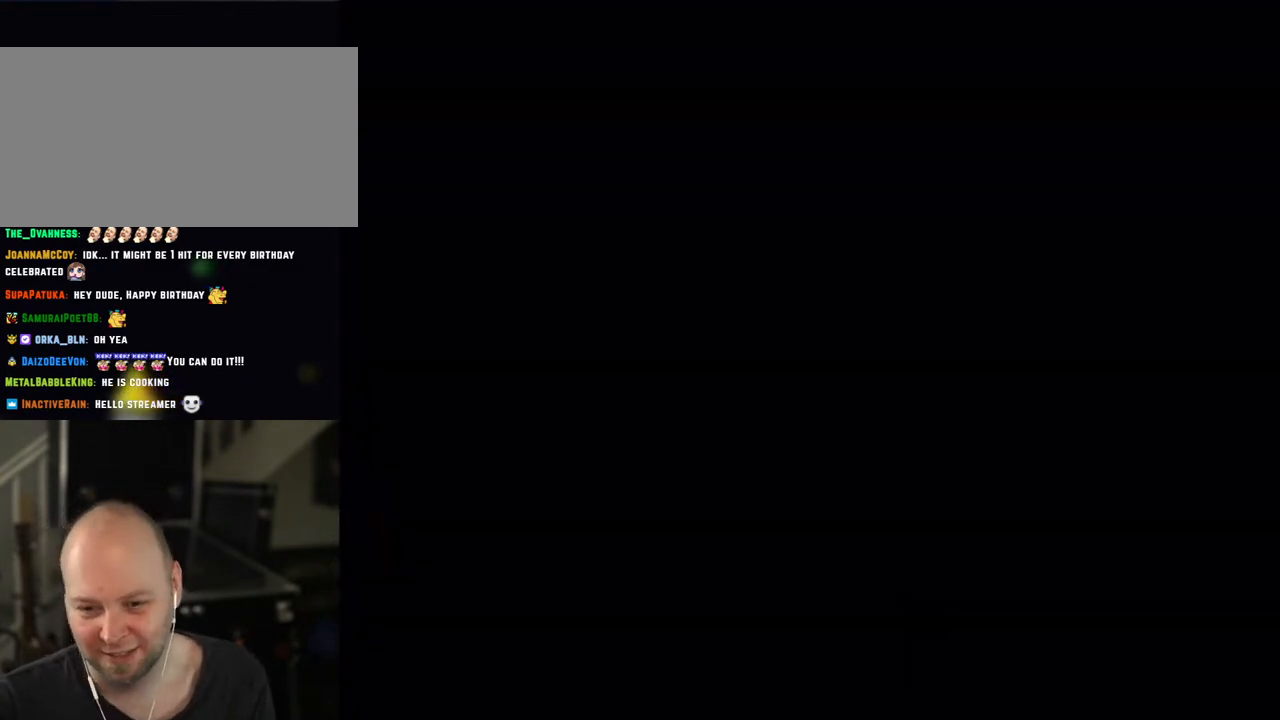
{"buttons": ["X"], "events": []}
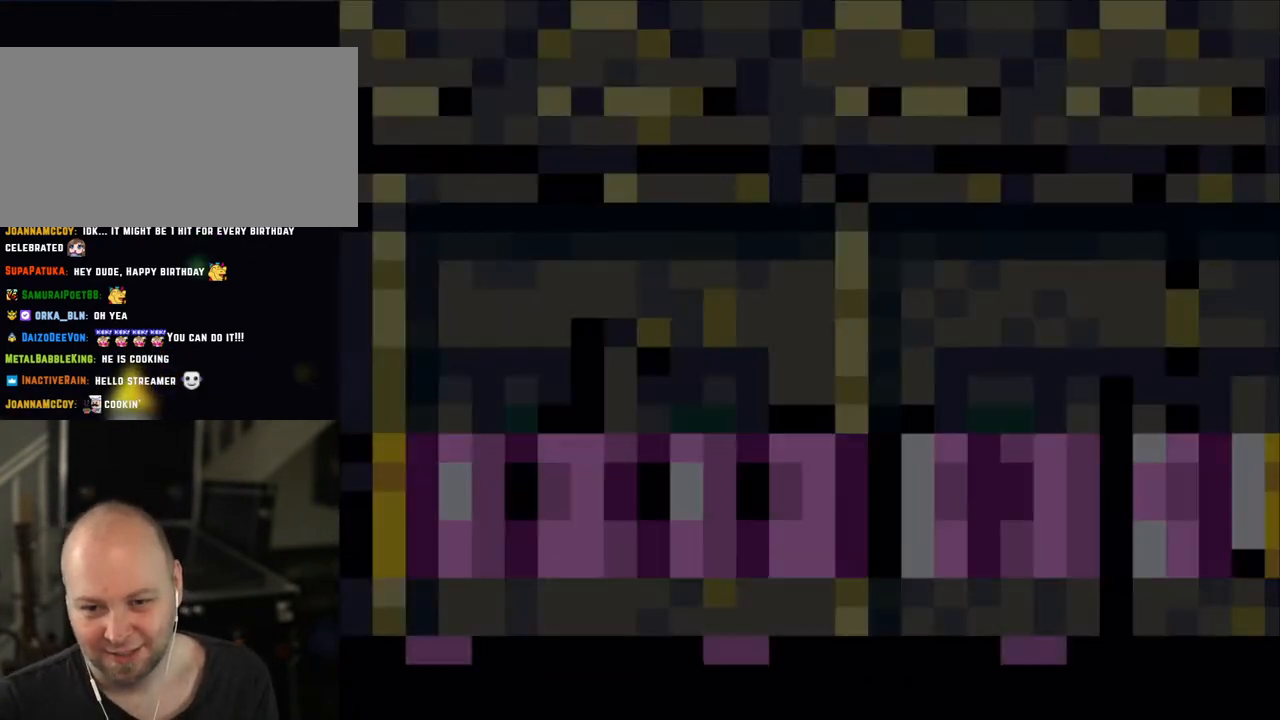
{"buttons": ["X"], "events": []}
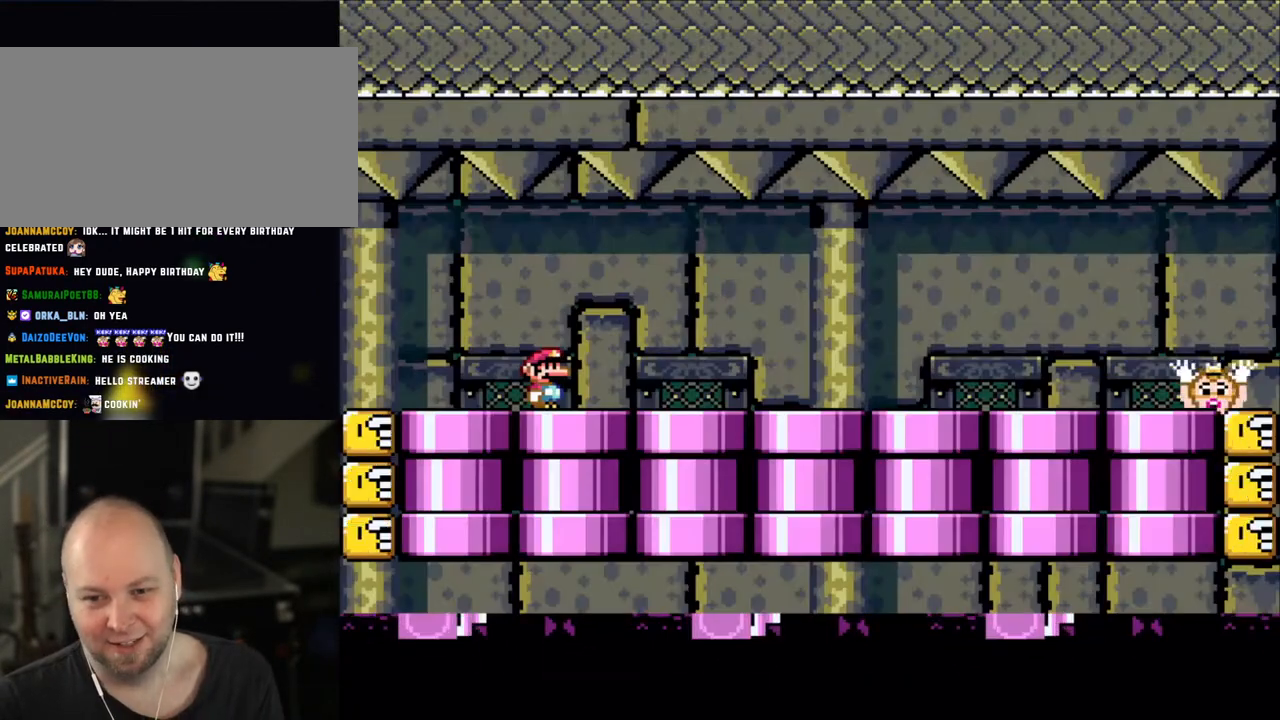
{"buttons": ["X", "DPAD_RIGHT"], "events": [[350, "DPAD_RIGHT", "down"], [400, "A", "down"], [500, "A", "up"]]}
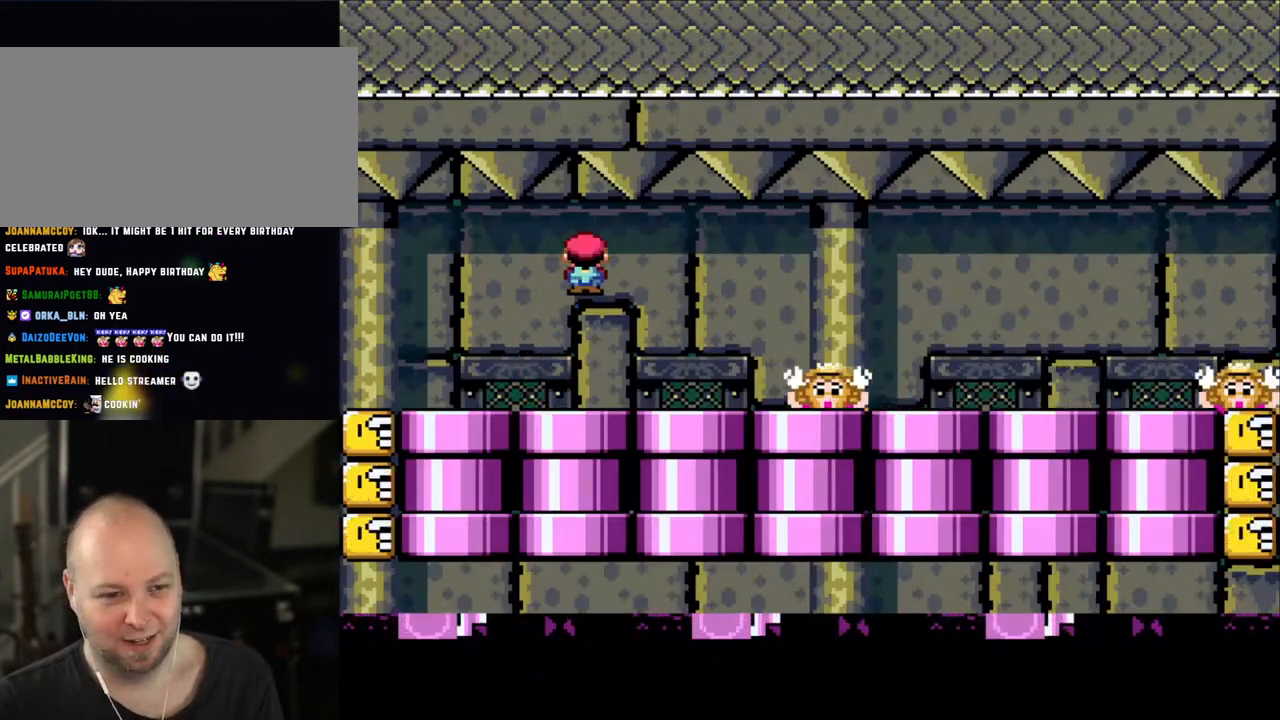
{"buttons": ["A", "X", "DPAD_RIGHT"], "events": [[133, "A", "down"], [200, "DPAD_RIGHT", "up"], [250, "A", "up"], [250, "DPAD_LEFT", "down"], [350, "DPAD_LEFT", "up"], [400, "DPAD_RIGHT", "down"], [500, "A", "down"]]}
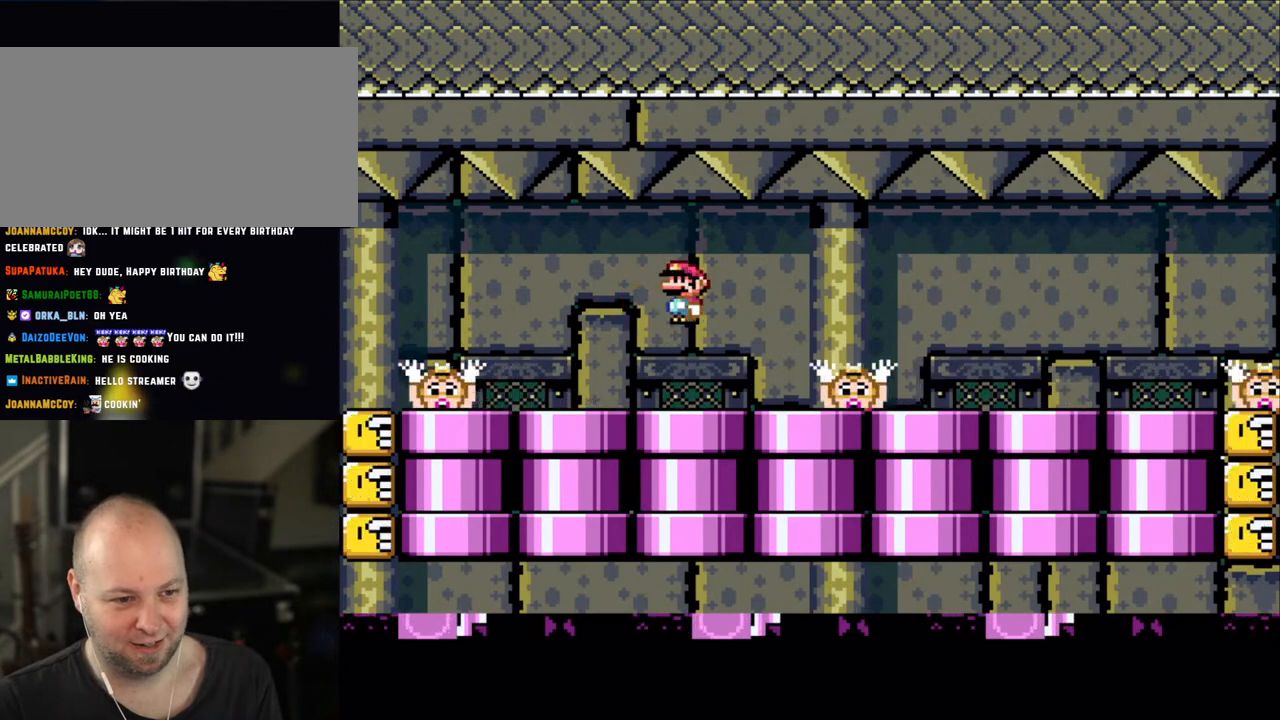
{"buttons": ["X"], "events": [[100, "A", "up"], [250, "DPAD_RIGHT", "up"], [300, "DPAD_LEFT", "down"], [450, "DPAD_LEFT", "up"]]}
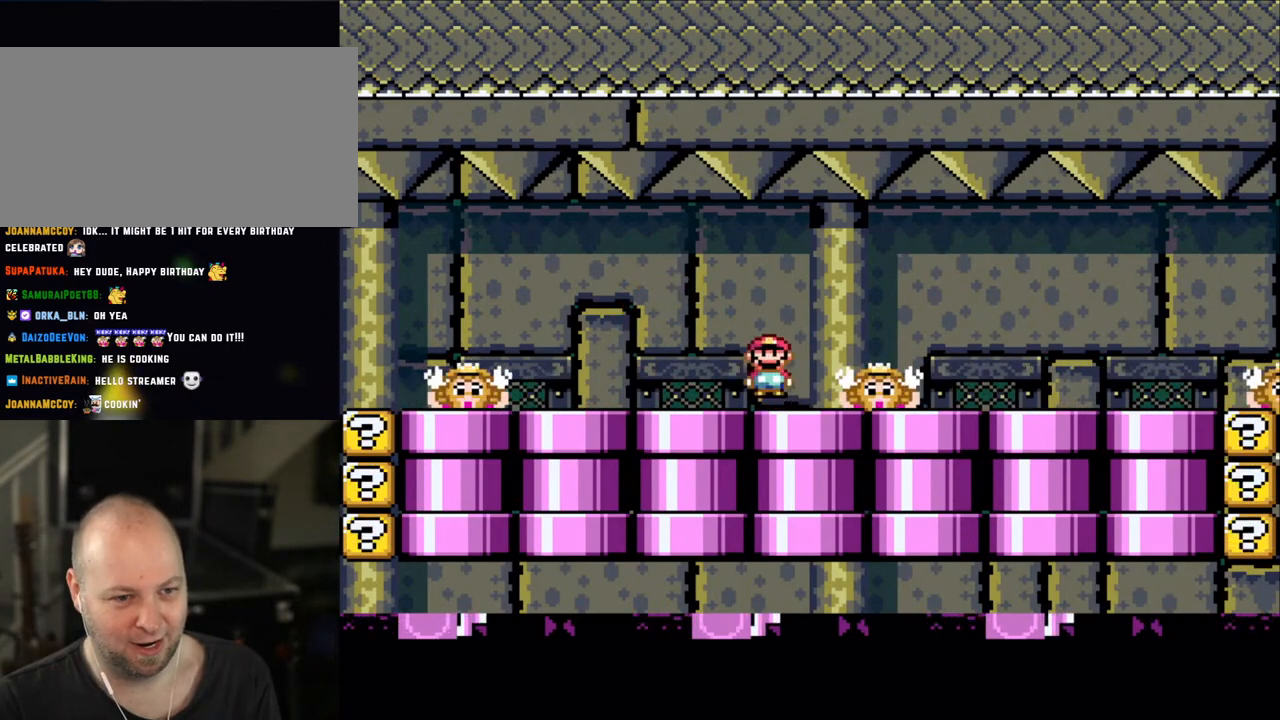
{"buttons": ["X", "DPAD_LEFT"], "events": [[50, "DPAD_LEFT", "down"], [100, "A", "down"], [200, "A", "up"], [200, "DPAD_LEFT", "up"], [233, "DPAD_RIGHT", "down"], [450, "DPAD_LEFT", "down"], [450, "DPAD_RIGHT", "up"]]}
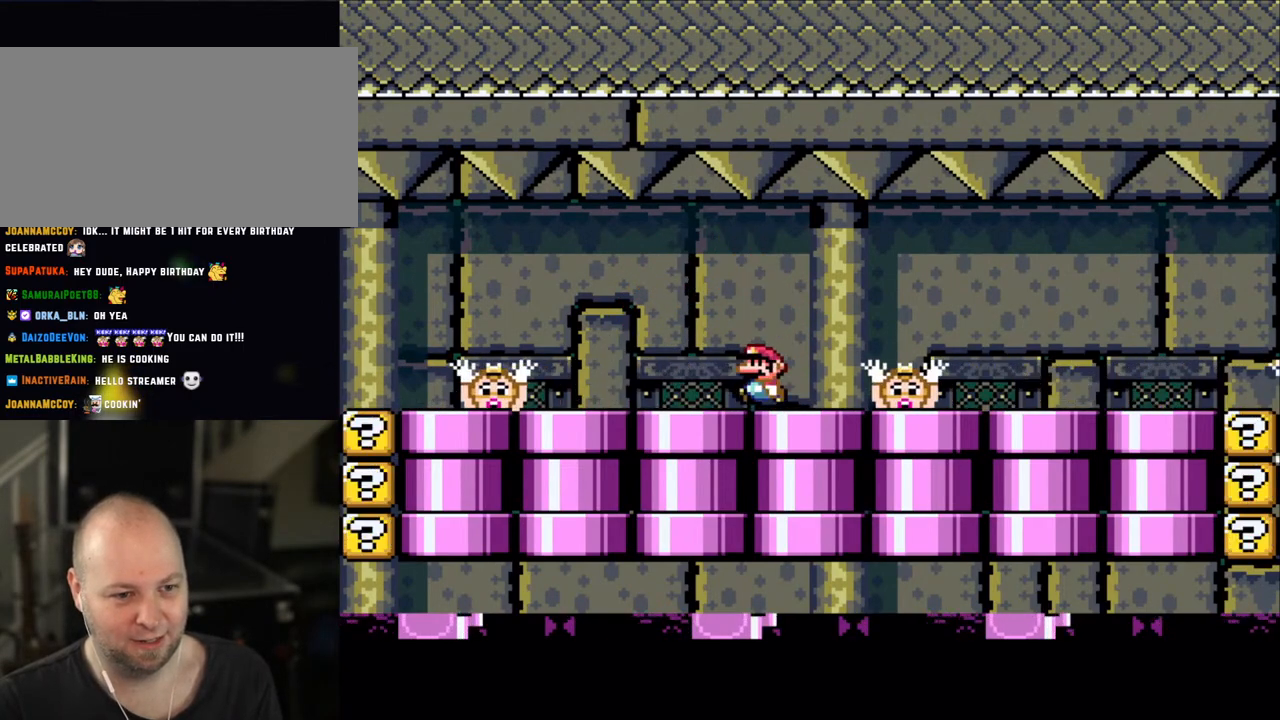
{"buttons": ["X", "DPAD_LEFT"], "events": [[133, "DPAD_LEFT", "up"], [150, "A", "down"], [150, "DPAD_RIGHT", "down"], [233, "A", "up"], [350, "DPAD_RIGHT", "up"], [350, "DPAD_UP", "down"], [383, "DPAD_LEFT", "down"], [383, "DPAD_UP", "up"]]}